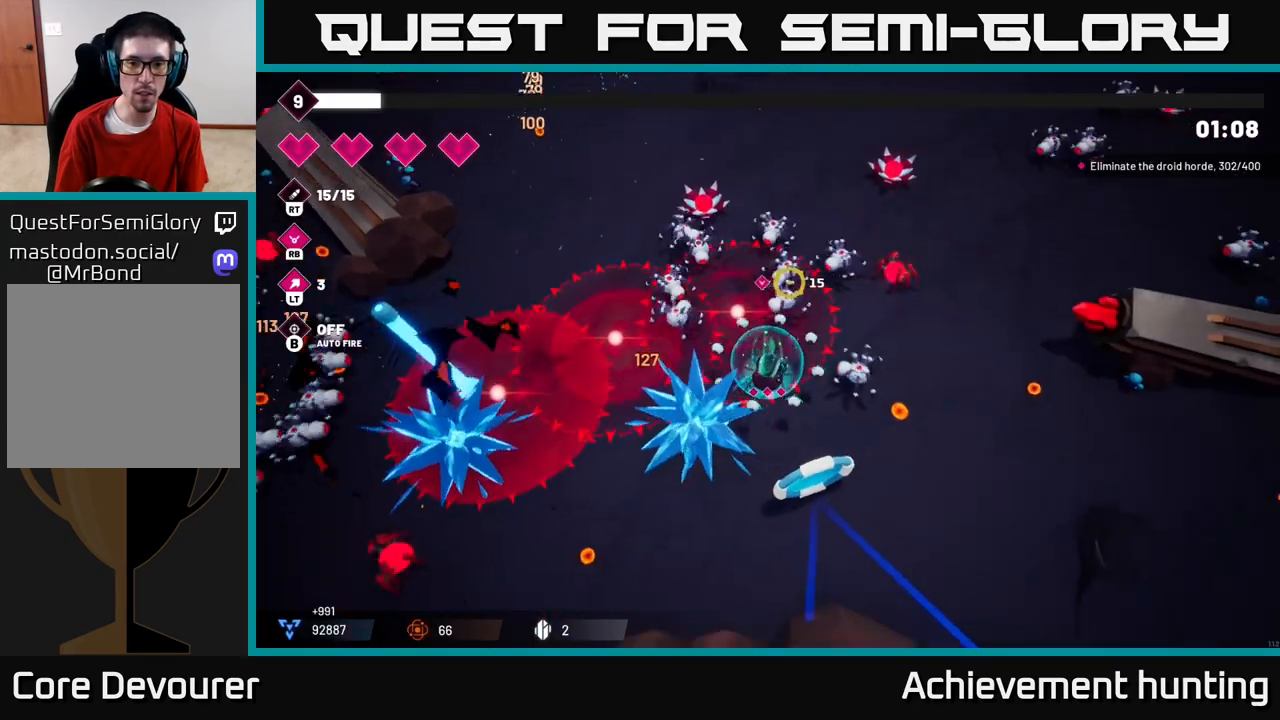
Gameplay with a controller (Xbox layout); each line is a JSON object with the inputs held at the frame after it. "events" lists button and stick changes between this image and that frame as [ms after this image, input, new state], when the widget could be followed in between.
{"buttons": ["R2"], "left_stick": "down-right", "right_stick": "up", "events": [[83, "R2", "down"], [83, "left_stick", "down-right"], [183, "R2", "up"], [250, "R2", "down"], [333, "R2", "up"], [417, "R2", "down"]]}
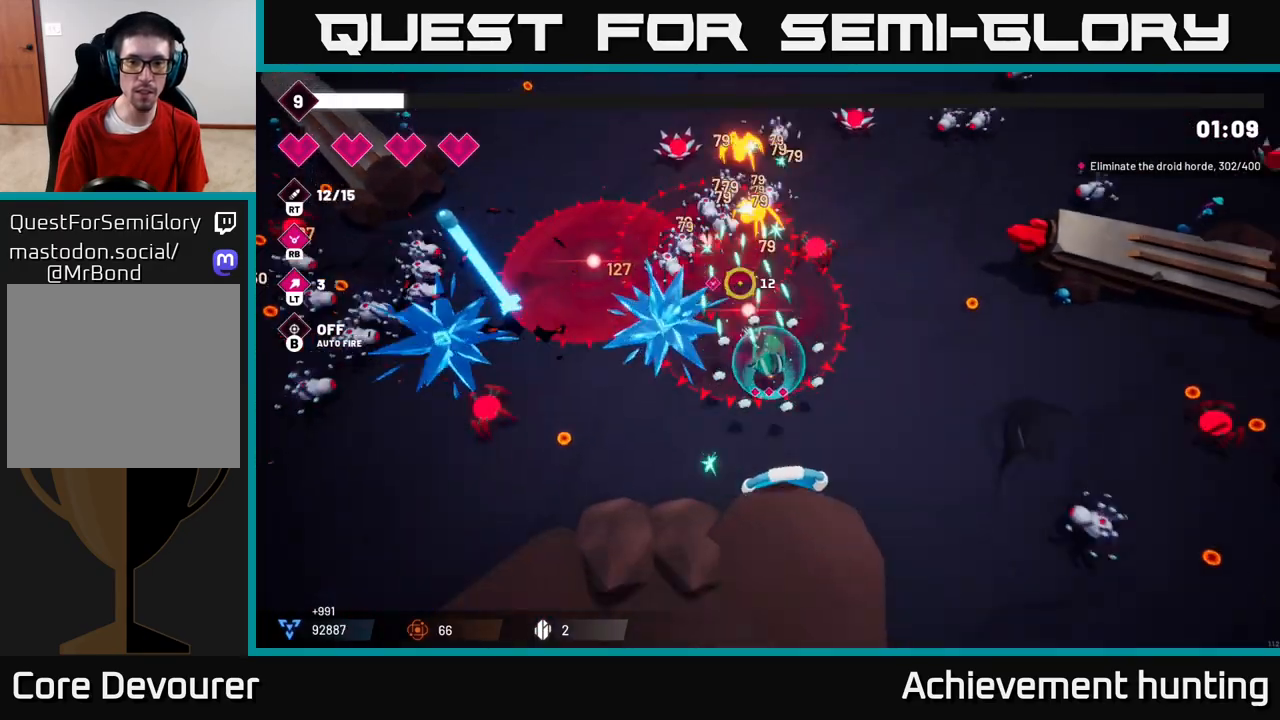
{"buttons": [], "left_stick": "up-right", "right_stick": "up", "events": [[17, "R2", "up"], [183, "left_stick", "right"], [217, "R2", "down"], [250, "right_stick", "up-left"], [350, "R2", "up"], [383, "left_stick", "up-right"], [417, "right_stick", "up"]]}
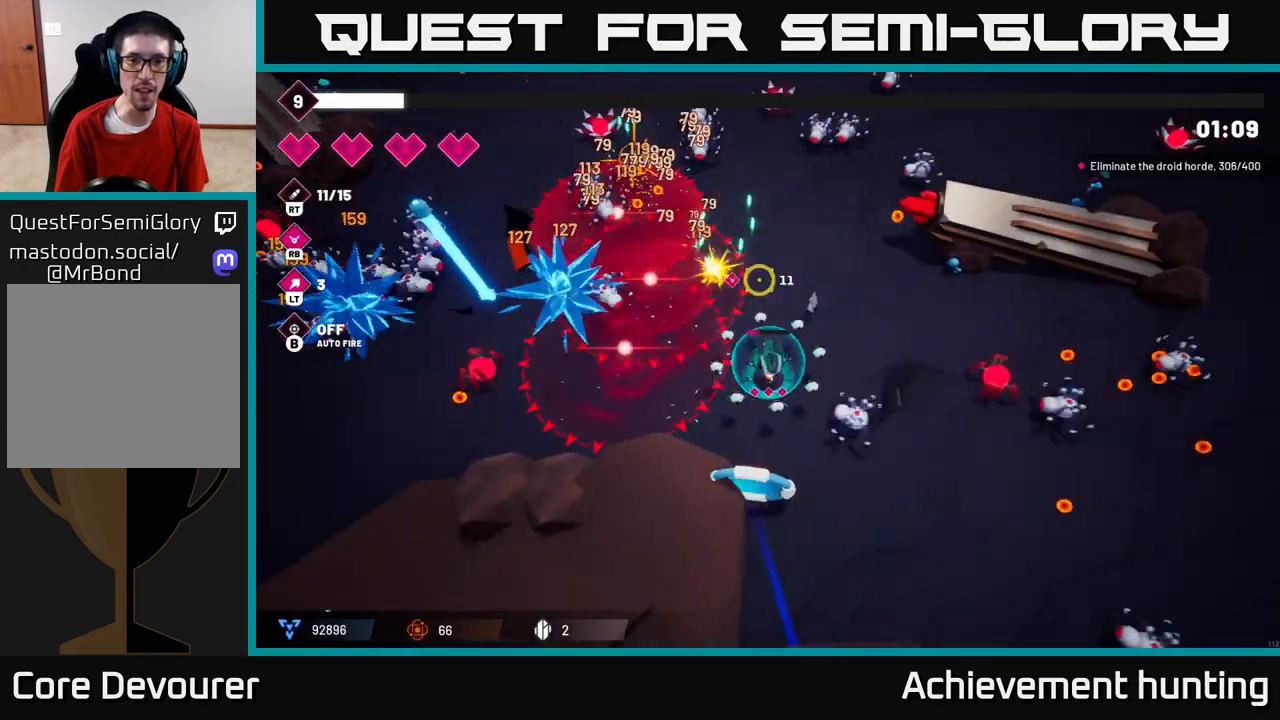
{"buttons": [], "left_stick": "up", "right_stick": "up", "events": [[200, "left_stick", "up"], [333, "R2", "down"], [467, "R2", "up"]]}
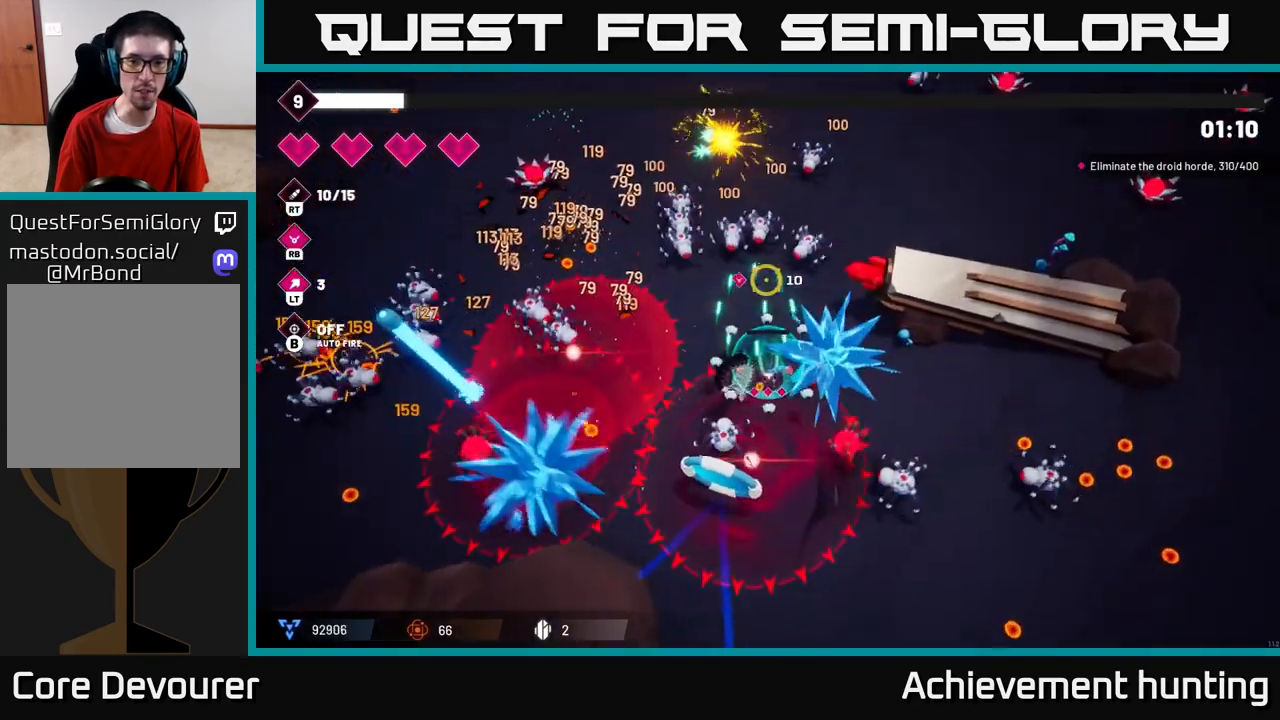
{"buttons": [], "left_stick": "up", "right_stick": "up", "events": [[17, "R2", "down"], [117, "left_stick", "up-right"], [133, "R2", "up"], [183, "R2", "down"], [283, "R2", "up"], [417, "left_stick", "up"]]}
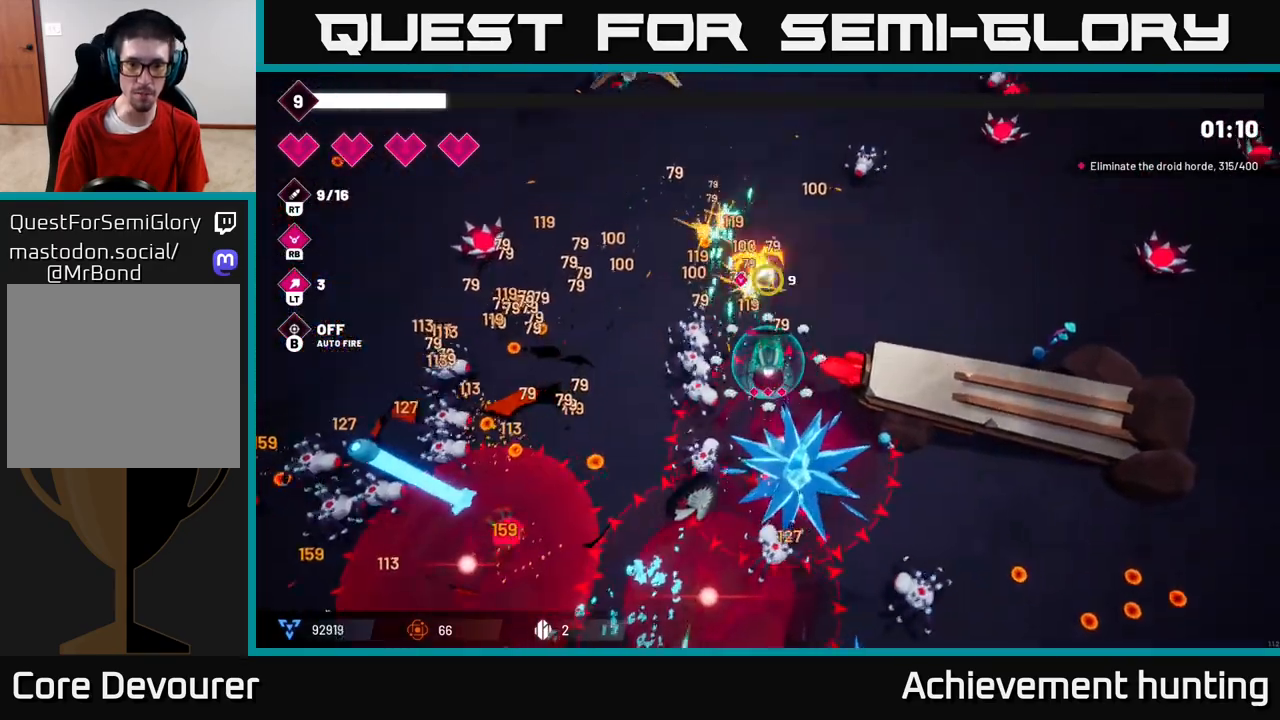
{"buttons": ["R2"], "left_stick": "up-left", "right_stick": "down", "events": [[33, "L2", "down"], [33, "left_stick", "up-left"], [183, "L2", "up"], [233, "right_stick", "down-left"], [333, "right_stick", "down"], [467, "R2", "down"]]}
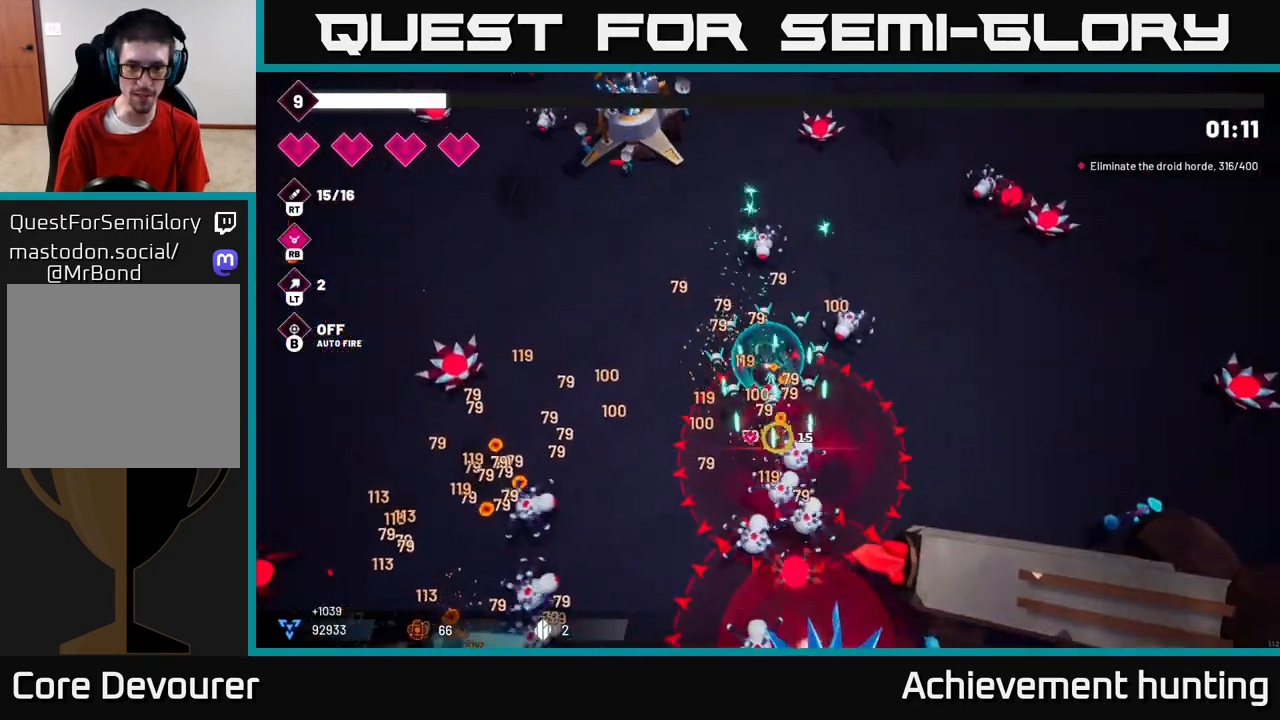
{"buttons": ["R2"], "left_stick": "up", "right_stick": "down-right", "events": [[83, "right_stick", "down-right"], [117, "R2", "up"], [317, "left_stick", "up"], [450, "R2", "down"]]}
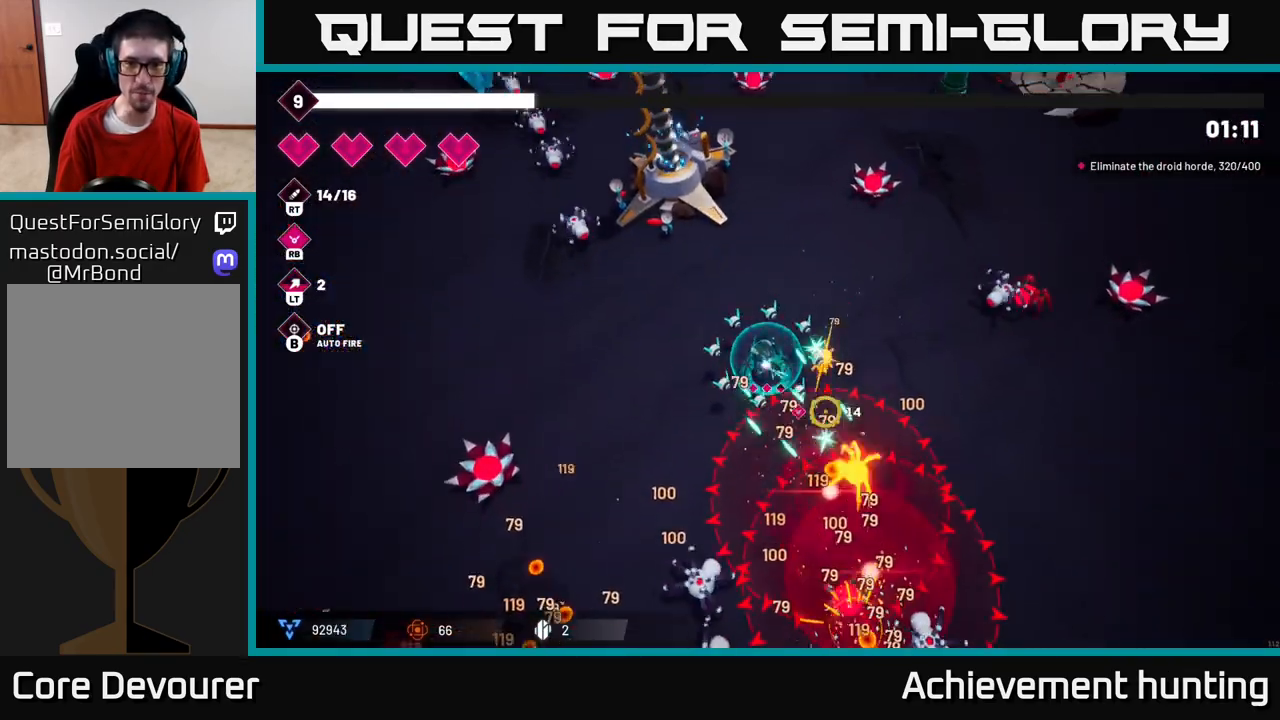
{"buttons": ["R2"], "left_stick": "up", "right_stick": "up-right", "events": [[67, "R2", "up"], [100, "right_stick", "right"], [300, "right_stick", "up-right"], [383, "R2", "down"]]}
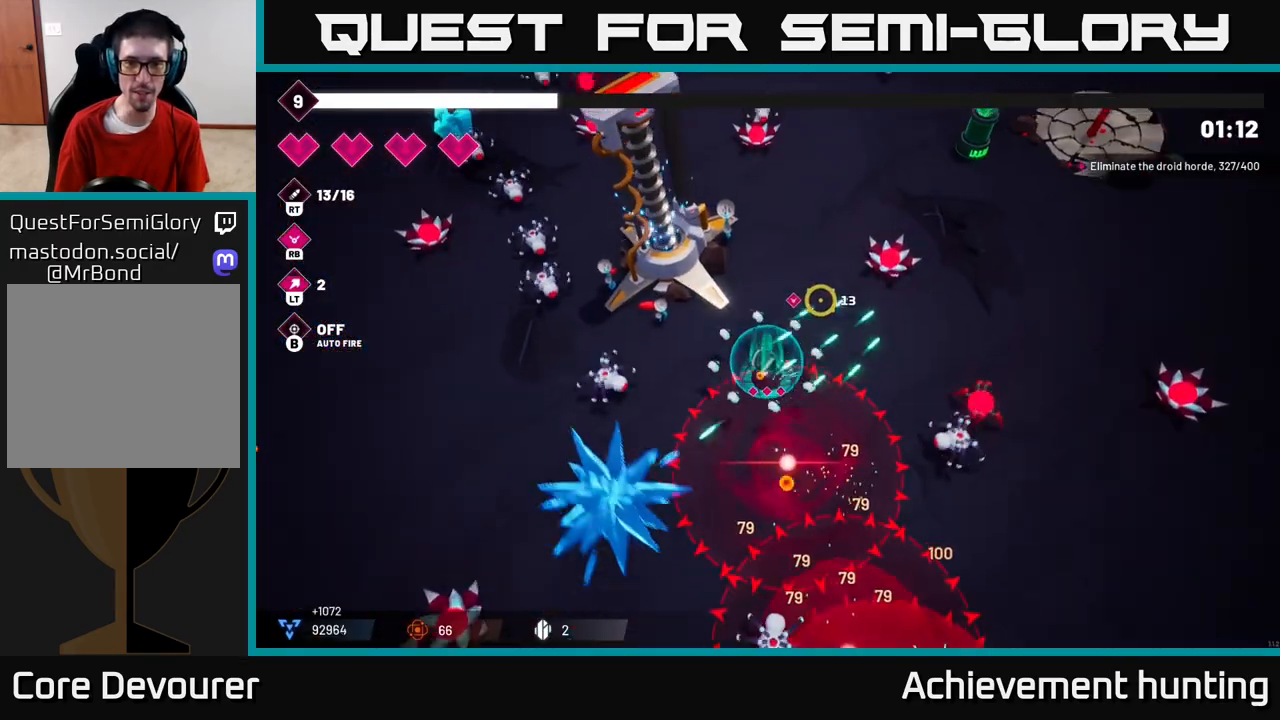
{"buttons": [], "left_stick": "up-right", "right_stick": "up-right", "events": [[50, "R2", "up"], [167, "left_stick", "up-left"], [433, "left_stick", "up-right"]]}
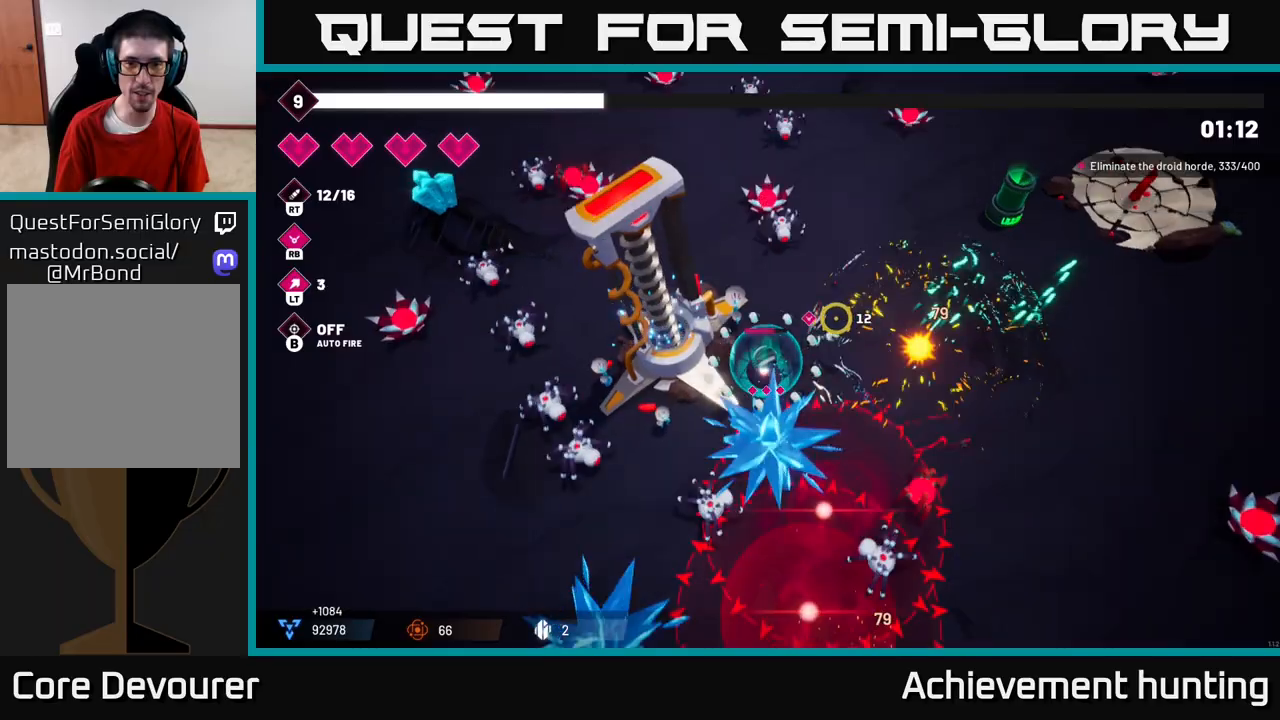
{"buttons": [], "left_stick": "right", "right_stick": "up-right", "events": [[67, "R2", "down"], [133, "left_stick", "right"], [200, "R2", "up"], [250, "R2", "down"], [483, "R2", "up"]]}
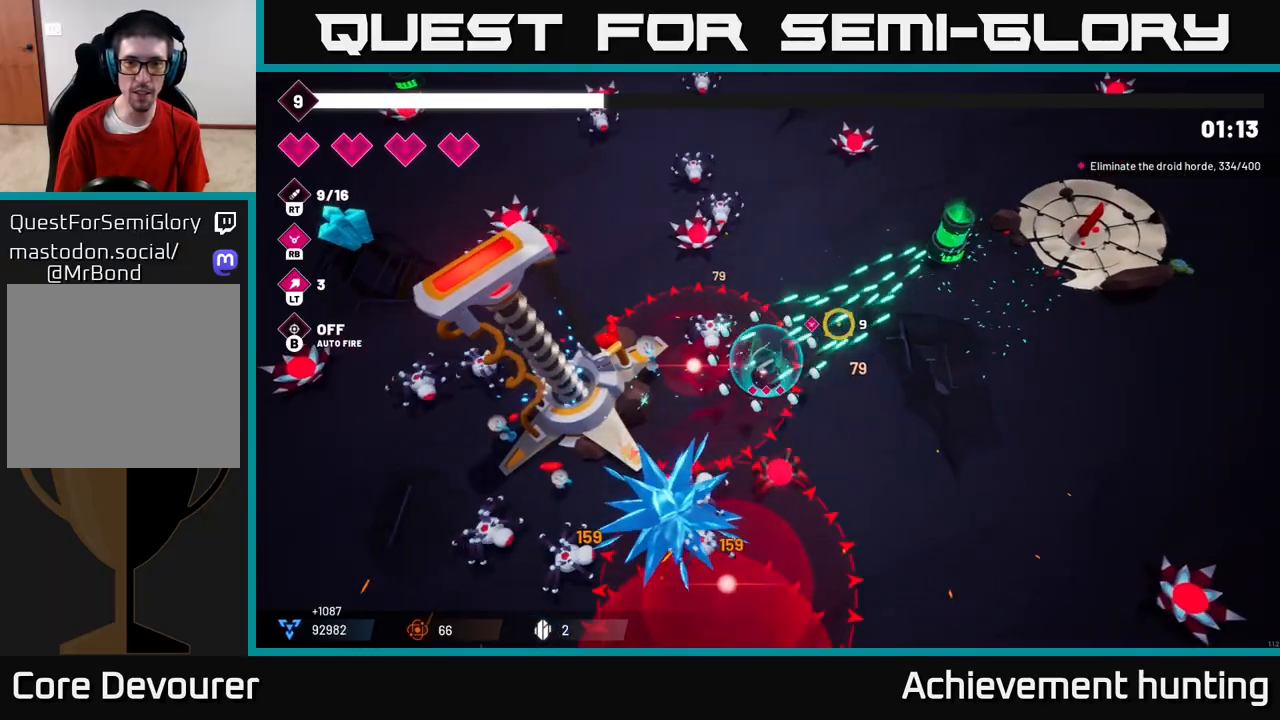
{"buttons": [], "left_stick": "right", "right_stick": "left", "events": [[367, "right_stick", "left"]]}
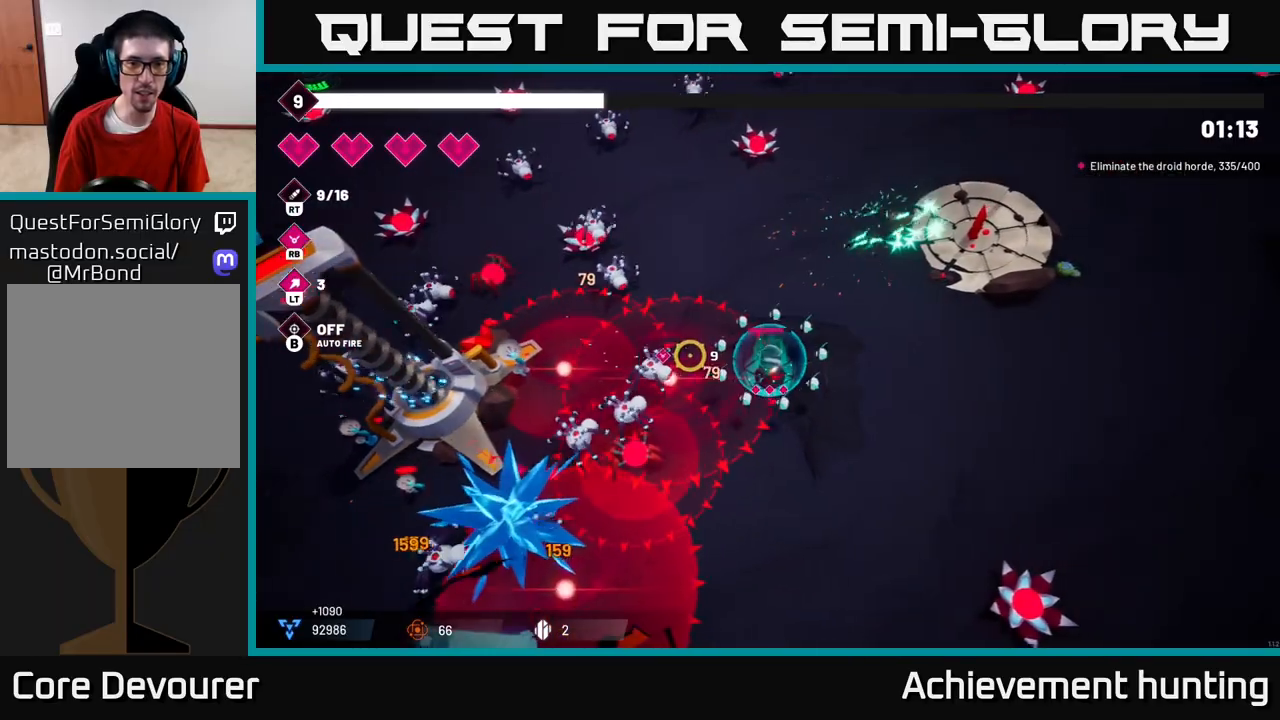
{"buttons": [], "left_stick": "right", "right_stick": "left", "events": [[117, "R2", "down"], [250, "R2", "up"], [317, "R2", "down"], [417, "R2", "up"]]}
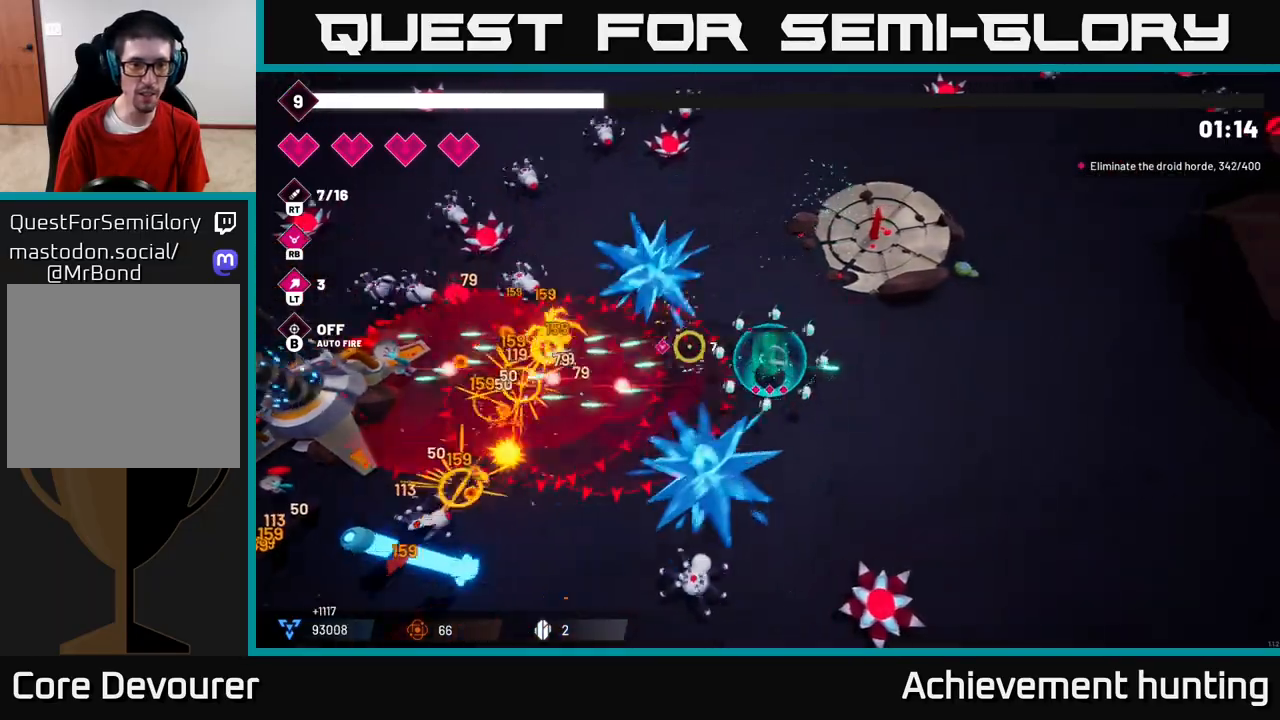
{"buttons": ["R2"], "left_stick": "down-right", "right_stick": "down-left", "events": [[67, "R2", "down"], [200, "R2", "up"], [283, "right_stick", "down-left"], [317, "left_stick", "down-right"], [400, "R2", "down"]]}
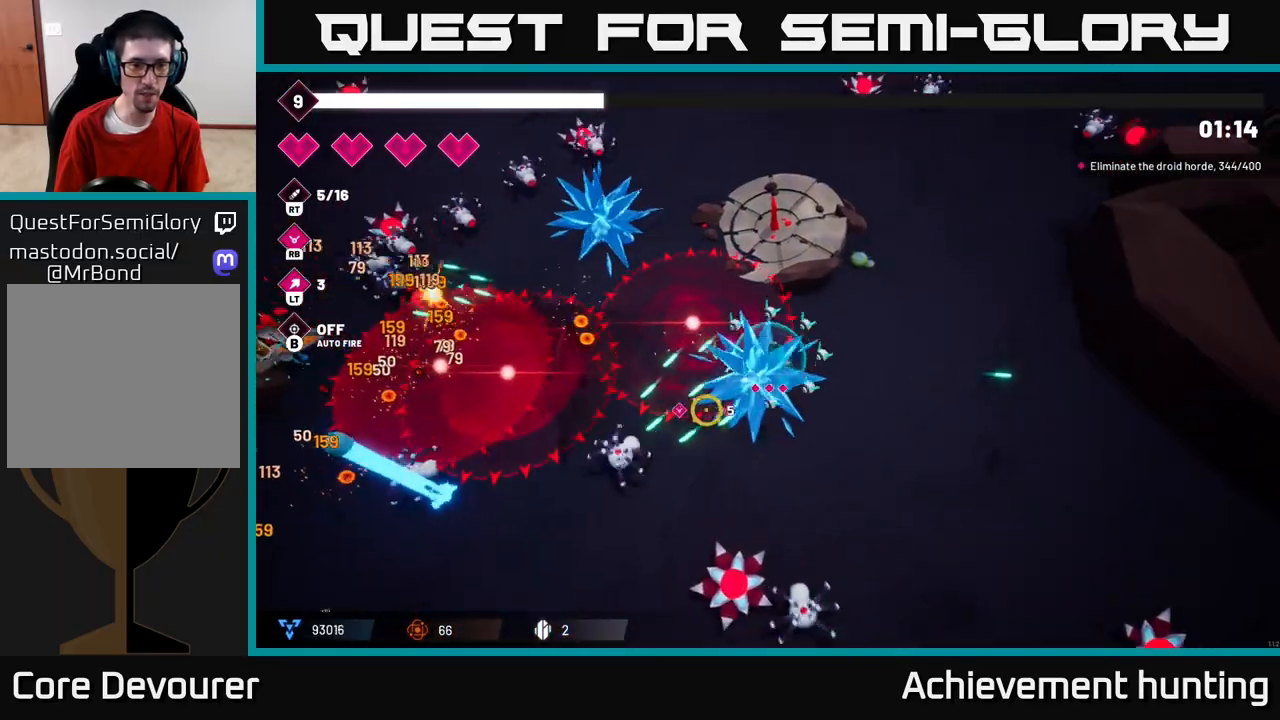
{"buttons": [], "left_stick": "up-right", "right_stick": "down-left", "events": [[33, "R2", "up"], [67, "R2", "down"], [167, "R2", "up"], [333, "R2", "down"], [350, "left_stick", "up-right"], [417, "R2", "up"]]}
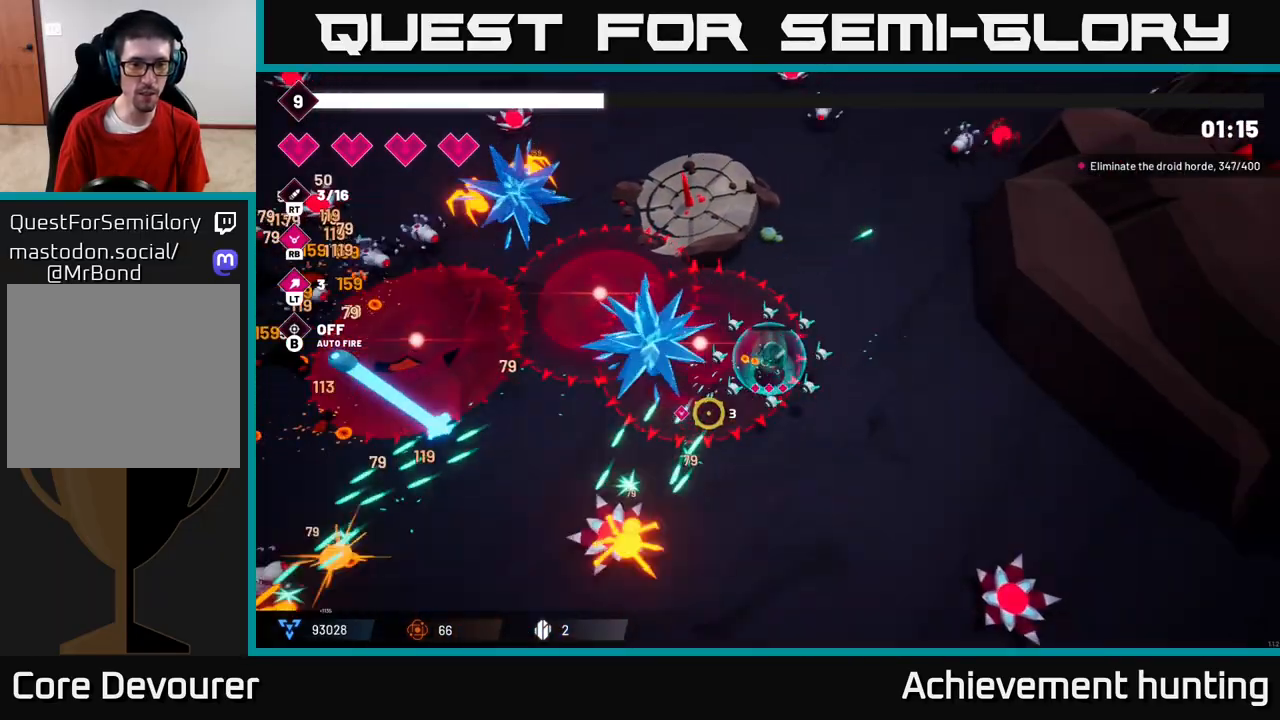
{"buttons": [], "left_stick": "down", "right_stick": "down-left", "events": [[50, "R2", "down"], [167, "R2", "up"], [250, "left_stick", "down-right"], [300, "left_stick", "down"]]}
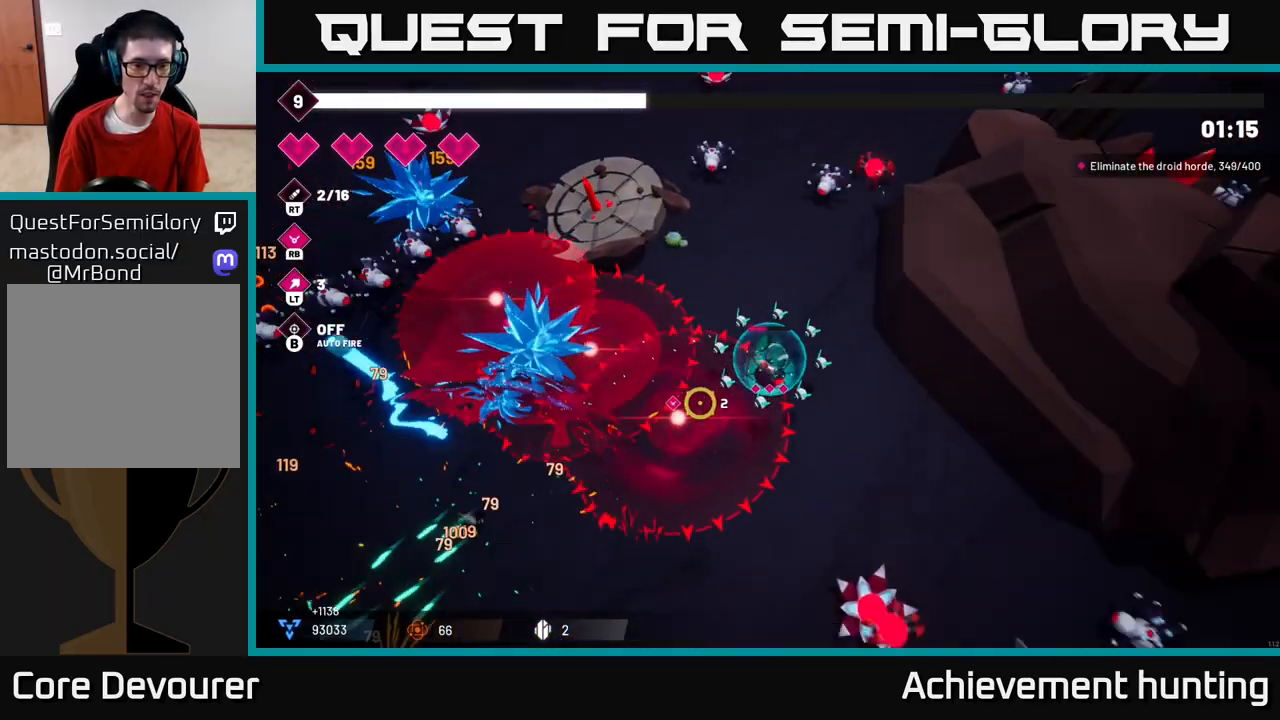
{"buttons": [], "left_stick": "down-left", "right_stick": "left", "events": [[33, "left_stick", "down-left"], [100, "L2", "down"], [283, "L2", "up"], [350, "L2", "down"], [350, "right_stick", "left"], [467, "L2", "up"]]}
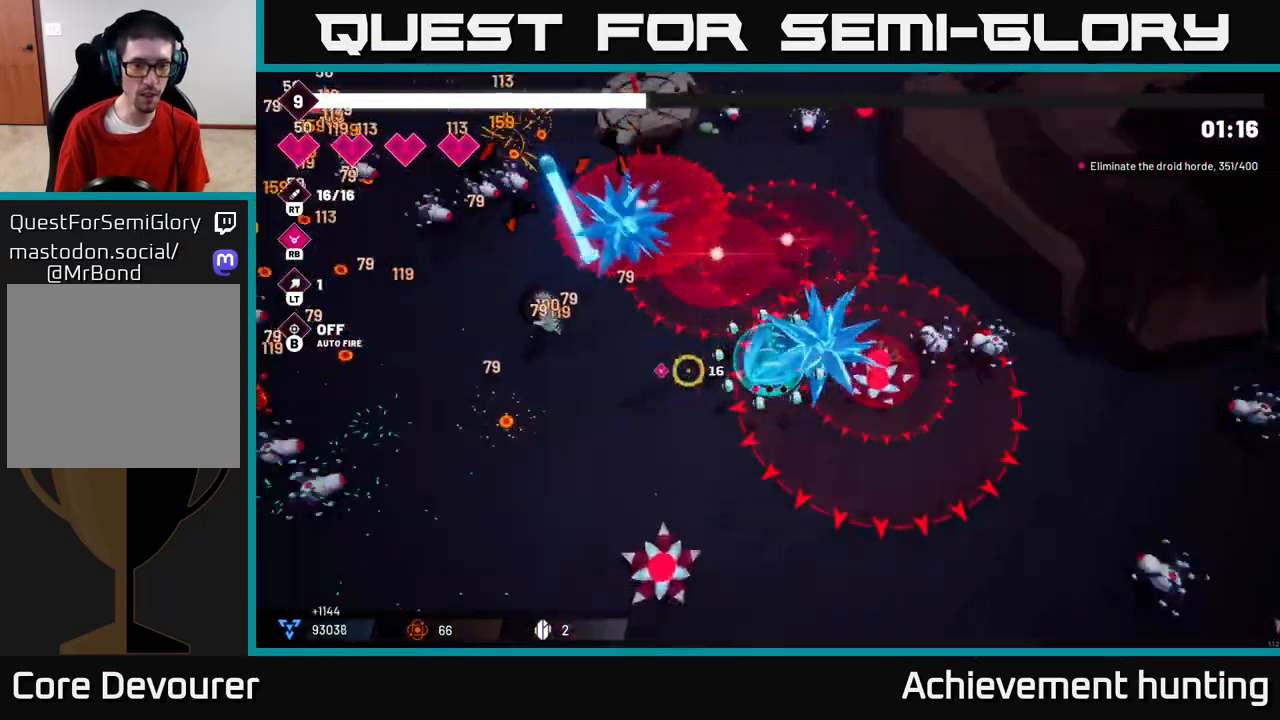
{"buttons": [], "left_stick": "left", "right_stick": "down", "events": [[367, "right_stick", "down-left"], [467, "right_stick", "down"], [483, "left_stick", "left"]]}
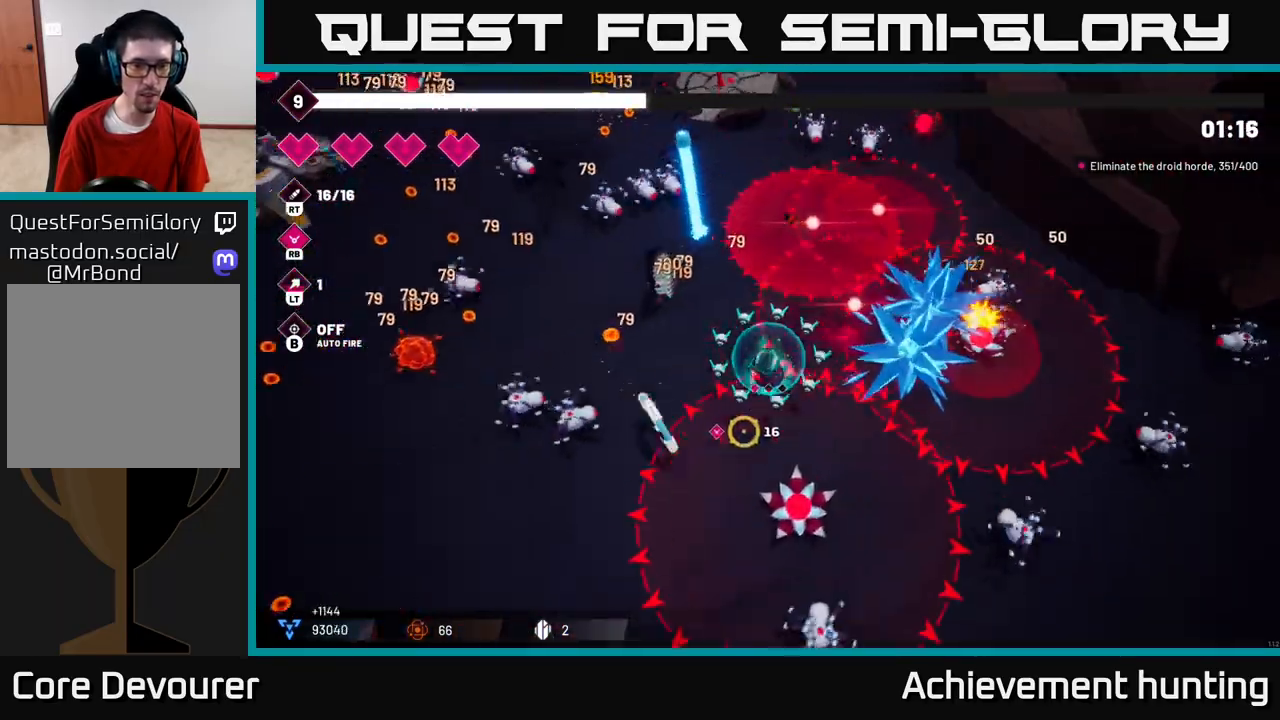
{"buttons": [], "left_stick": "down-left", "right_stick": "down", "events": [[217, "left_stick", "up-left"], [267, "L2", "down"], [367, "left_stick", "left"], [400, "L2", "up"], [483, "left_stick", "down-left"]]}
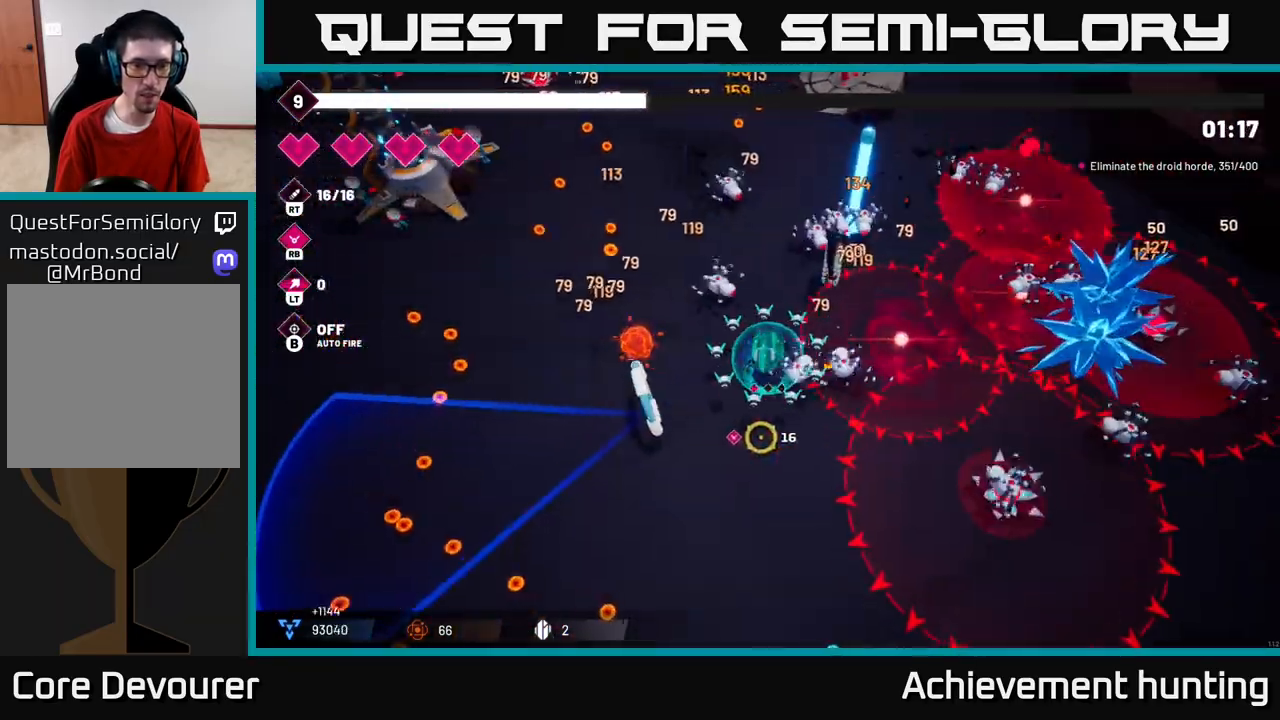
{"buttons": [], "left_stick": "down-left", "right_stick": "down-left", "events": [[150, "right_stick", "down-left"]]}
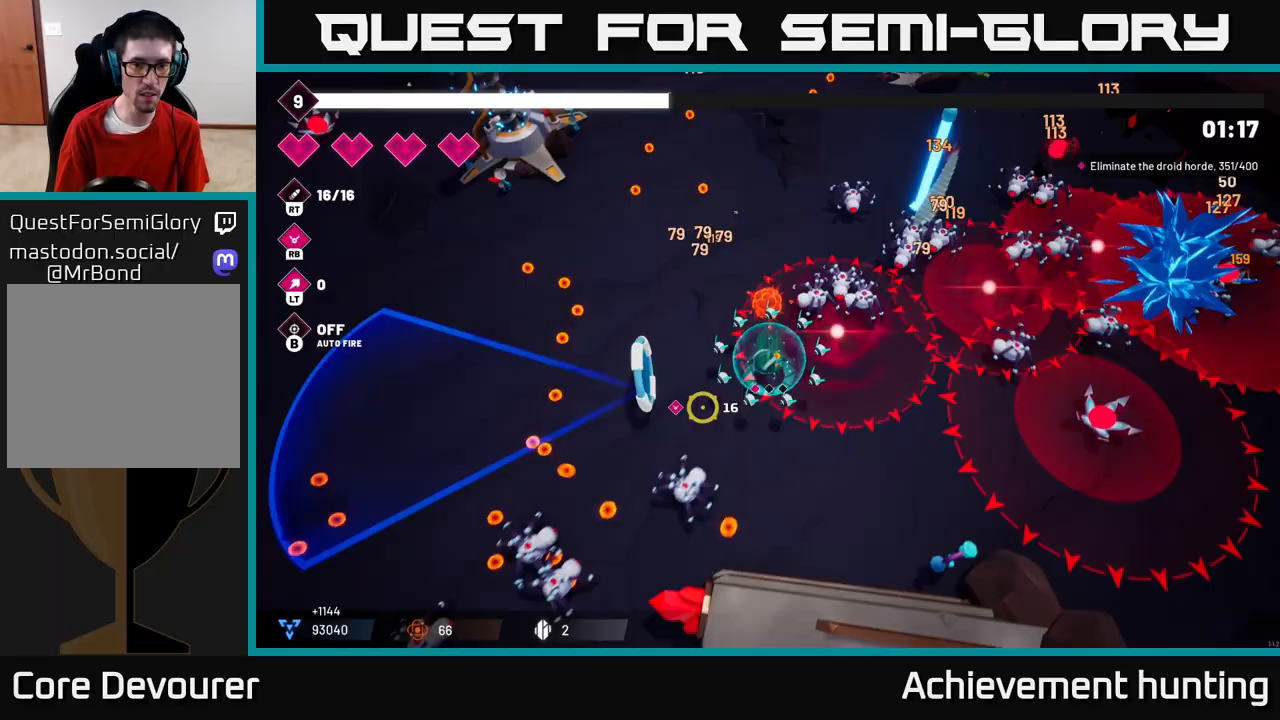
{"buttons": [], "left_stick": "up-left", "right_stick": "up", "events": [[150, "right_stick", "up-left"], [167, "left_stick", "up-left"], [333, "right_stick", "up"]]}
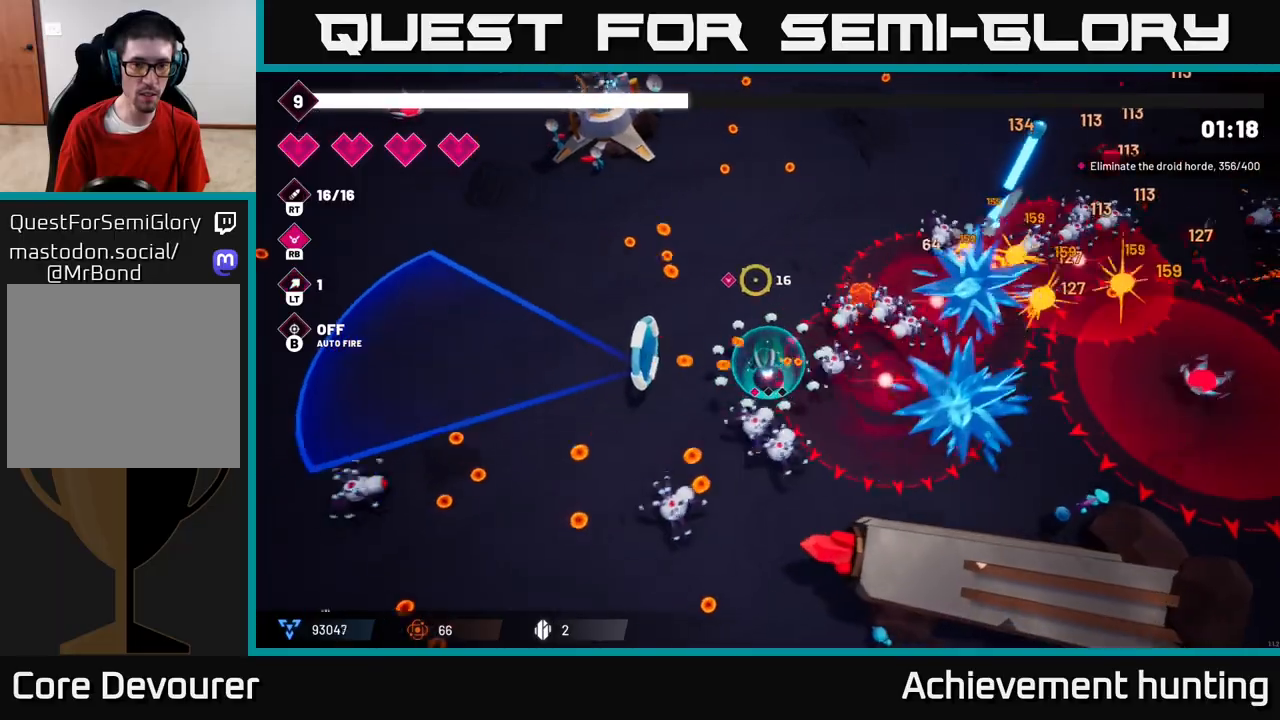
{"buttons": [], "left_stick": "up-left", "right_stick": "right", "events": [[150, "right_stick", "up-right"], [333, "right_stick", "right"]]}
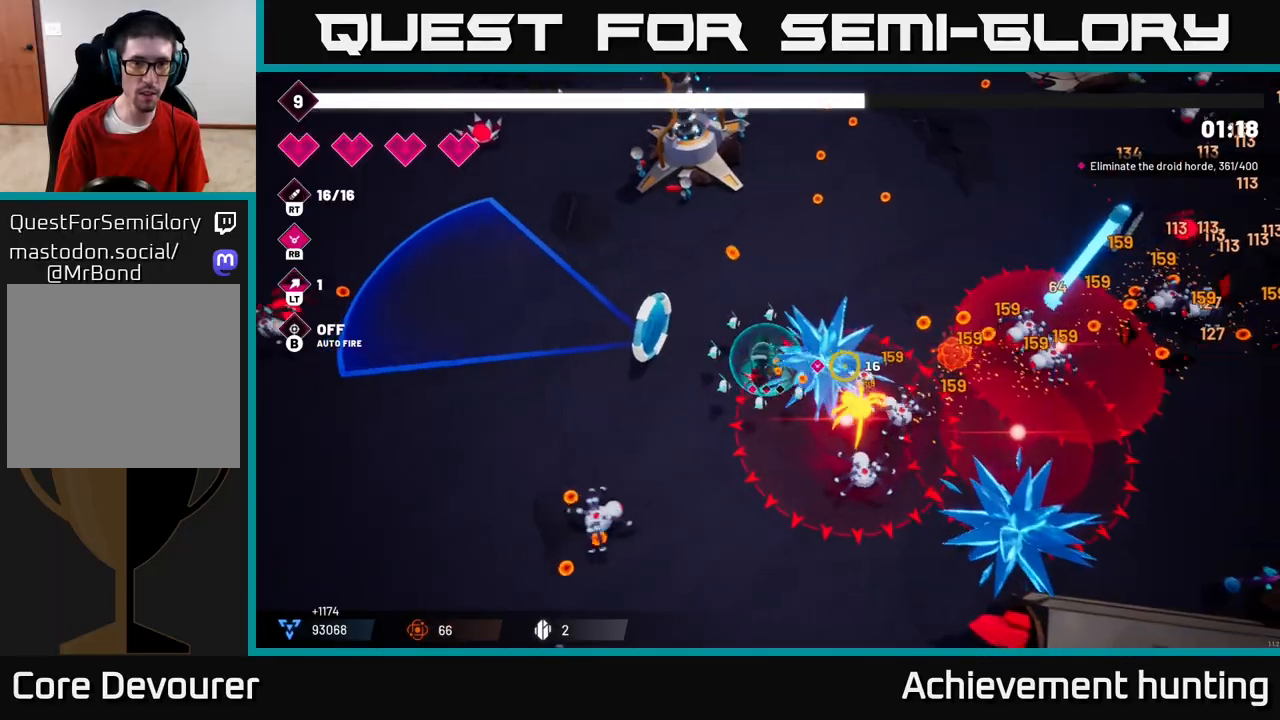
{"buttons": [], "left_stick": "up-left", "right_stick": "up-right", "events": [[67, "right_stick", "down-right"], [117, "R2", "down"], [267, "R2", "up"], [300, "left_stick", "left"], [300, "right_stick", "right"], [350, "R2", "down"], [417, "right_stick", "up-right"], [433, "R2", "up"], [433, "left_stick", "up-left"]]}
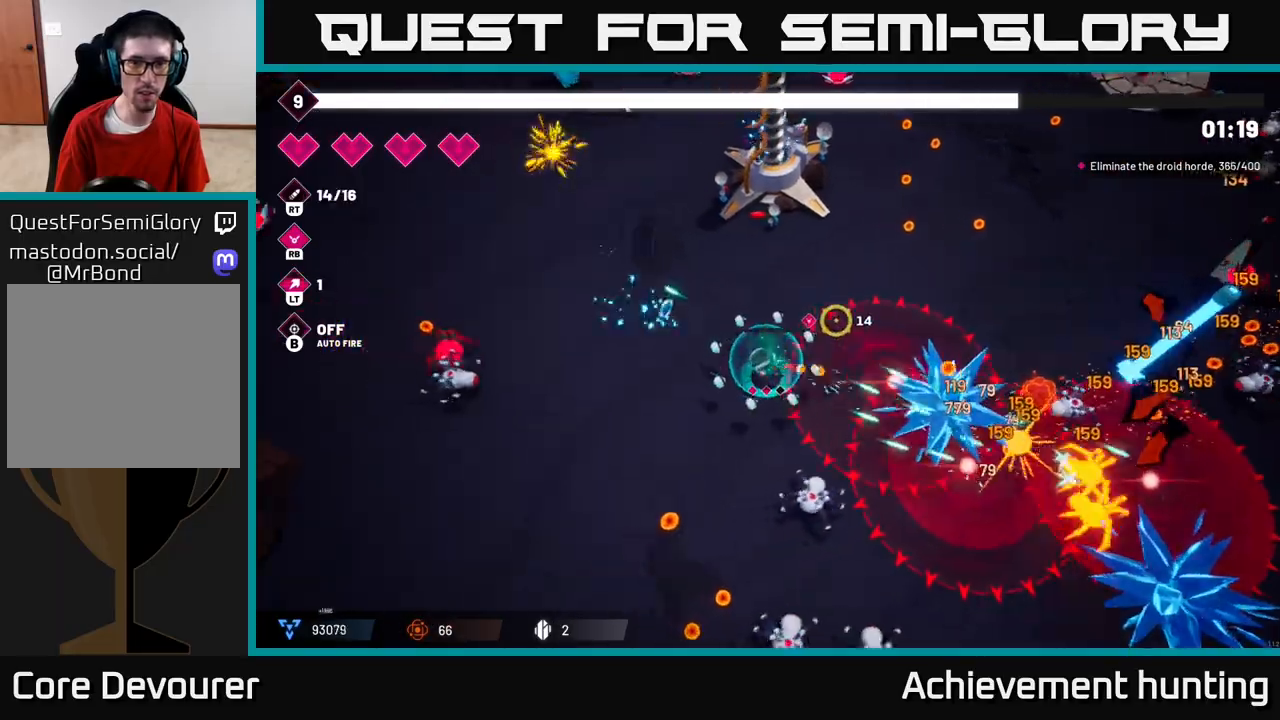
{"buttons": ["R2"], "left_stick": "up-left", "right_stick": "down-left", "events": [[50, "R2", "down"], [50, "left_stick", "up"], [83, "right_stick", "right"], [133, "R2", "up"], [200, "left_stick", "up-left"], [283, "right_stick", "down"], [367, "right_stick", "down-left"], [467, "R2", "down"]]}
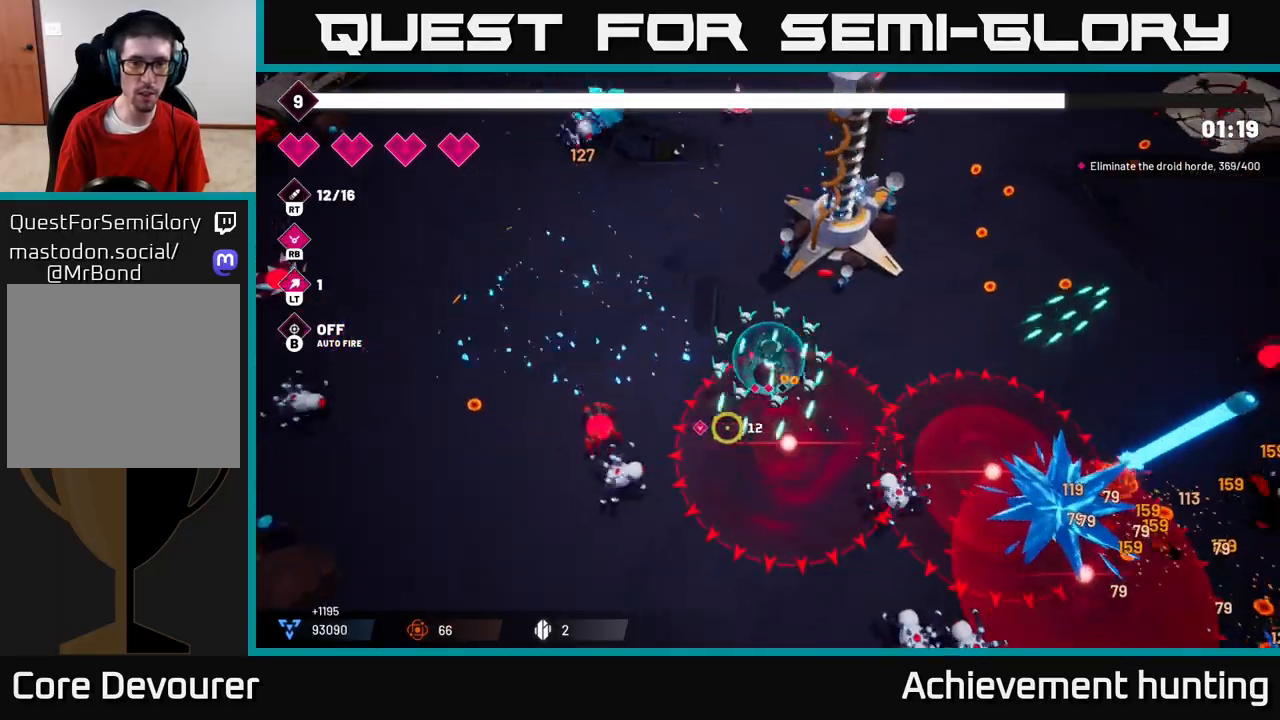
{"buttons": [], "left_stick": "left", "right_stick": "down-right", "events": [[83, "left_stick", "left"], [100, "R2", "up"], [183, "R2", "down"], [250, "right_stick", "down"], [283, "R2", "up"], [500, "right_stick", "down-right"]]}
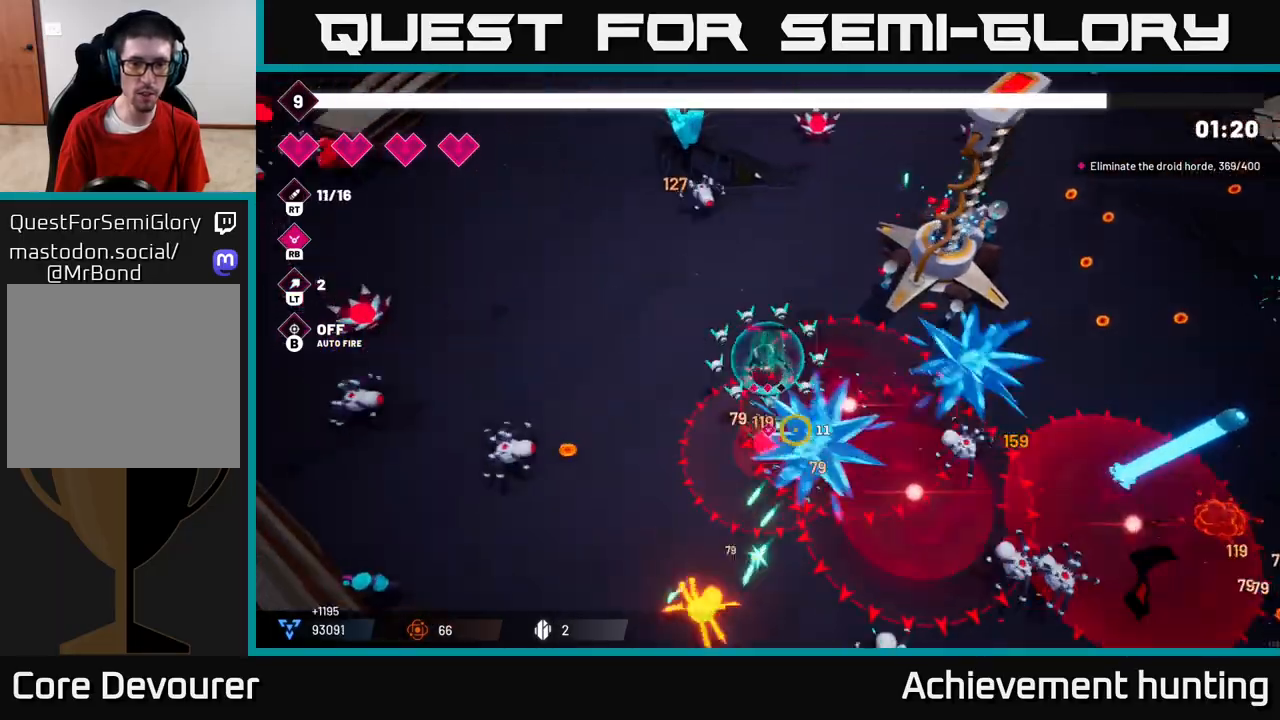
{"buttons": ["R2"], "left_stick": "up-left", "right_stick": "down-left", "events": [[100, "R2", "down"], [200, "left_stick", "up-left"], [233, "R2", "up"], [367, "right_stick", "down-left"], [417, "R2", "down"]]}